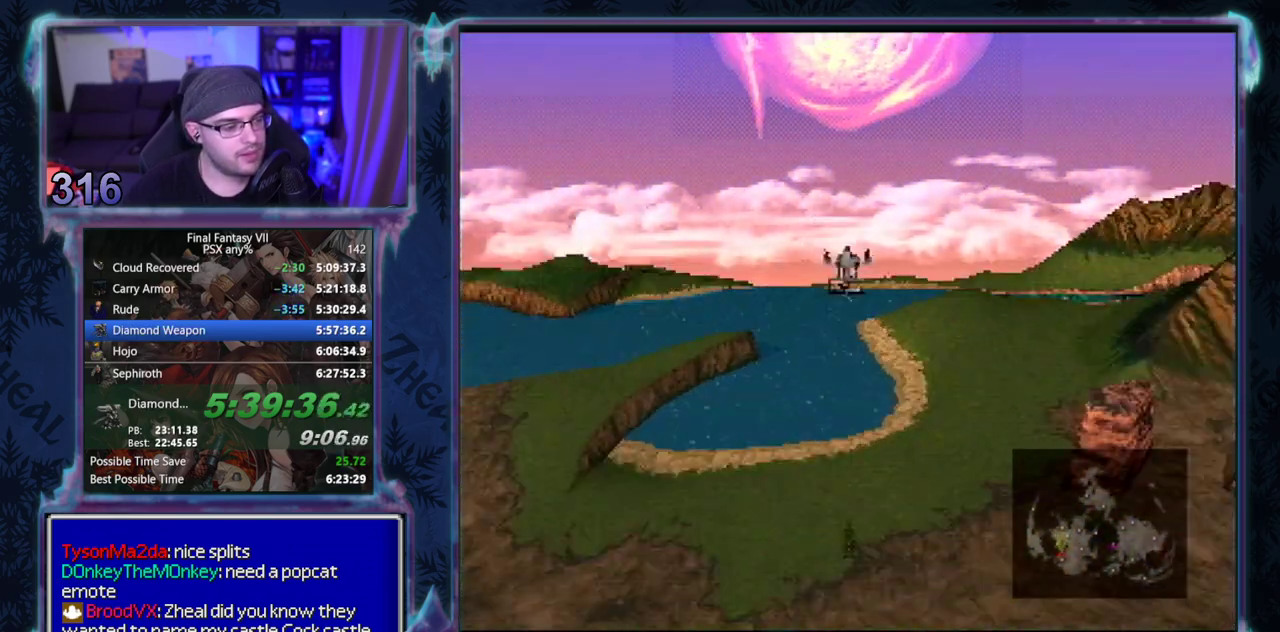
Gameplay with a controller (PlayStation layout); each line is a JSON object with the inputs held at the frame after it. "events" lists button and stick changes between this image and that frame as [ms after this image, input, new state], when the widget could be followed in between. Not read: L3 R3 right_stick.
{"buttons": ["DPAD_DOWN", "DPAD_LEFT"], "left_stick": "center", "events": [[383, "SQUARE", "up"]]}
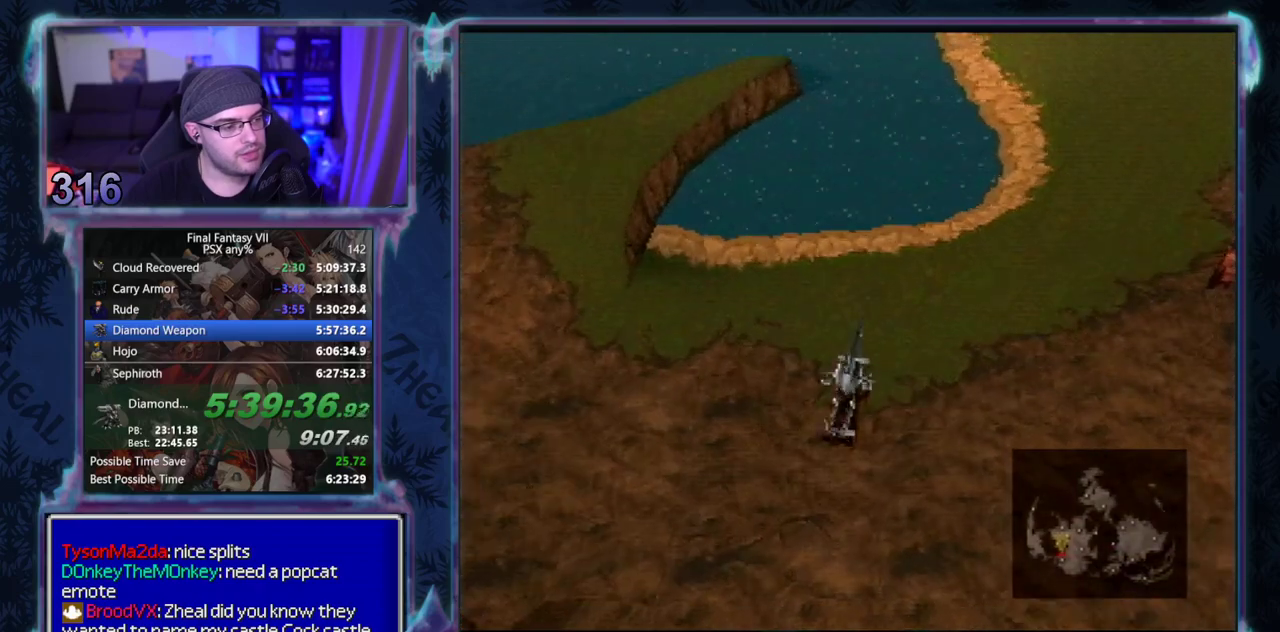
{"buttons": ["DPAD_DOWN"], "left_stick": "center", "events": [[400, "DPAD_LEFT", "up"]]}
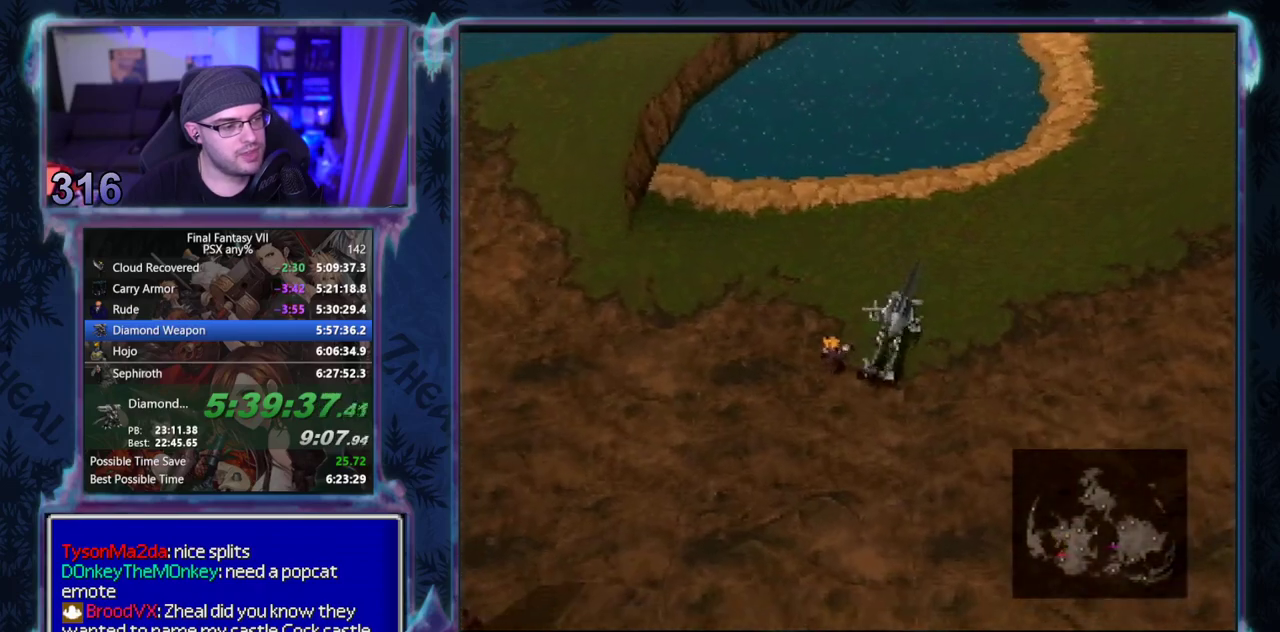
{"buttons": ["DPAD_DOWN"], "left_stick": "center", "events": []}
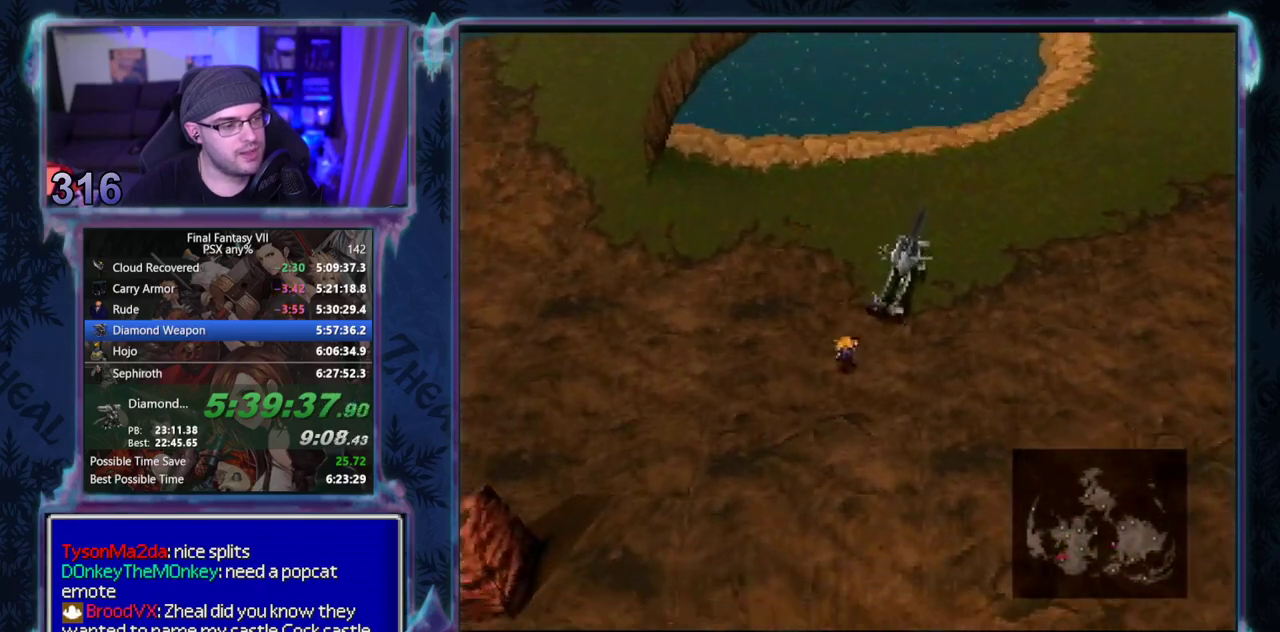
{"buttons": ["DPAD_DOWN", "DPAD_LEFT"], "left_stick": "center", "events": [[483, "DPAD_LEFT", "down"]]}
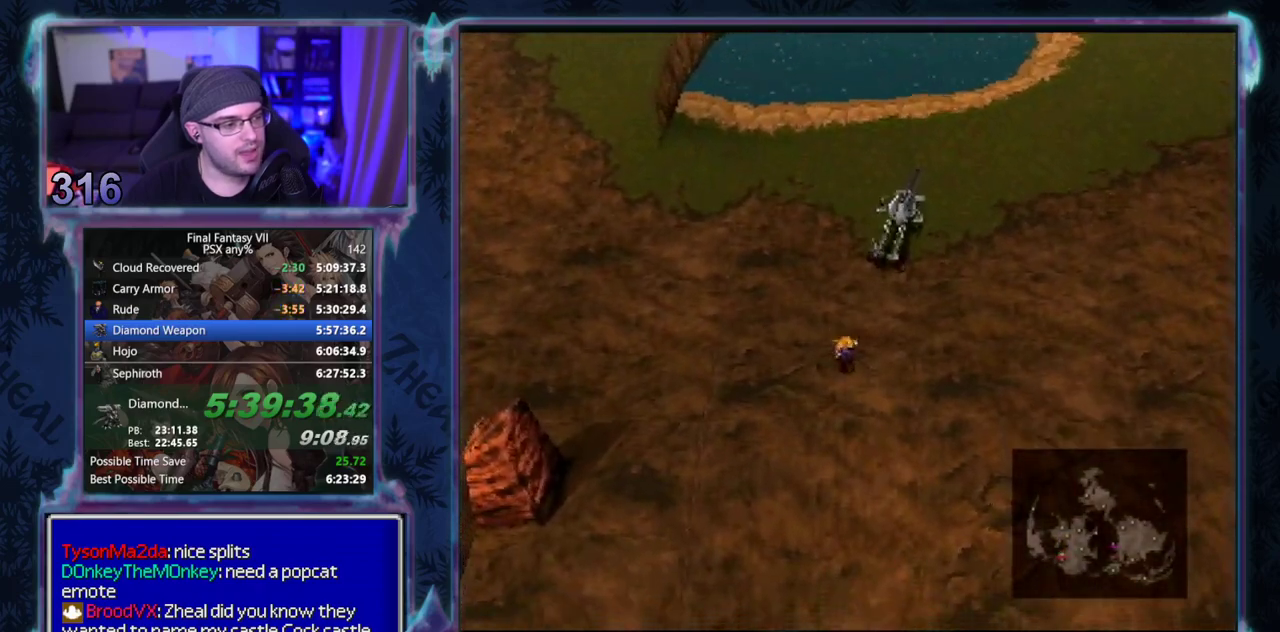
{"buttons": ["DPAD_DOWN", "DPAD_LEFT"], "left_stick": "center", "events": []}
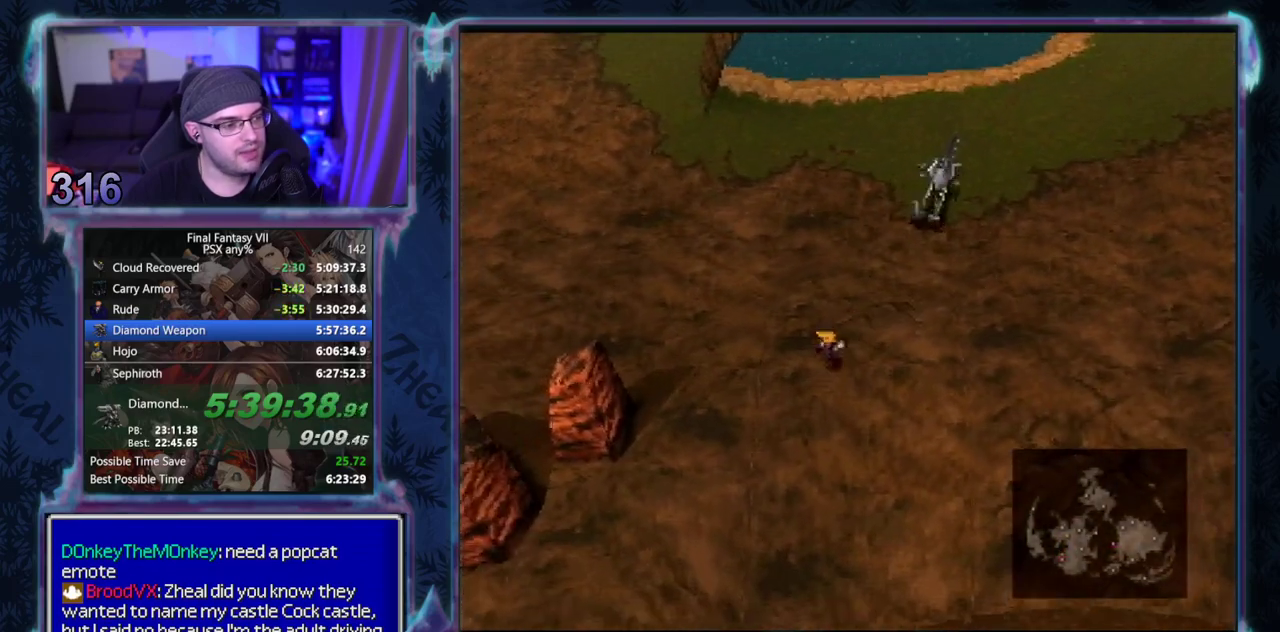
{"buttons": ["DPAD_DOWN"], "left_stick": "center", "events": [[150, "DPAD_LEFT", "up"]]}
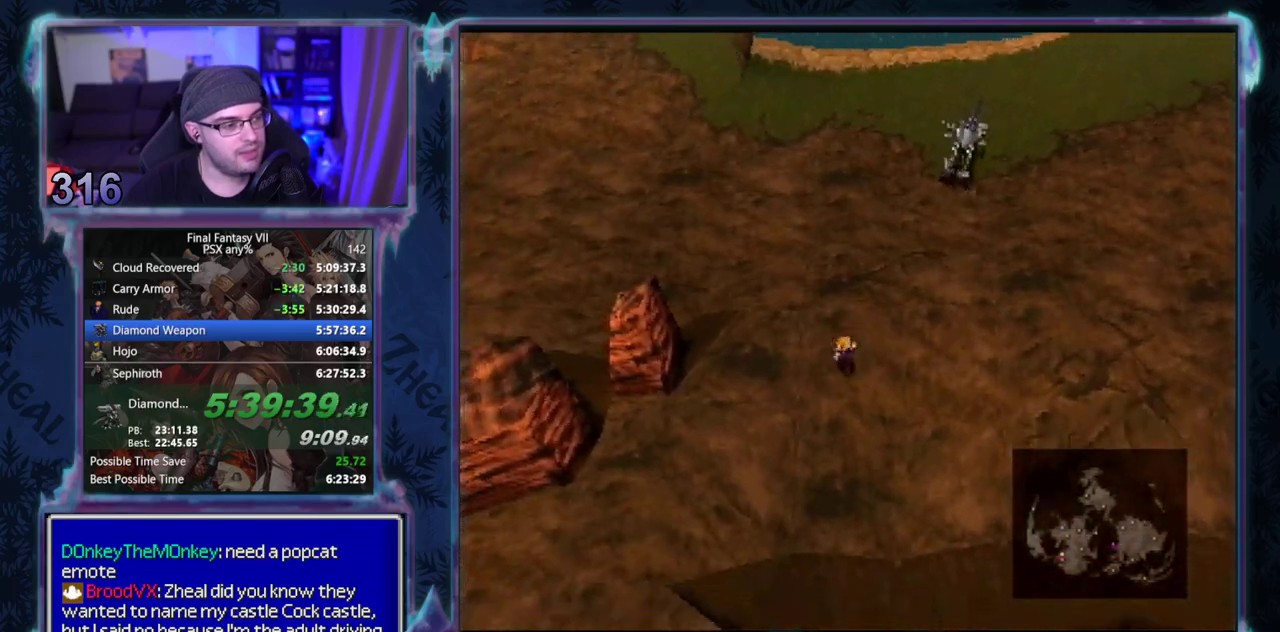
{"buttons": ["DPAD_DOWN", "DPAD_LEFT"], "left_stick": "center", "events": [[17, "DPAD_LEFT", "down"]]}
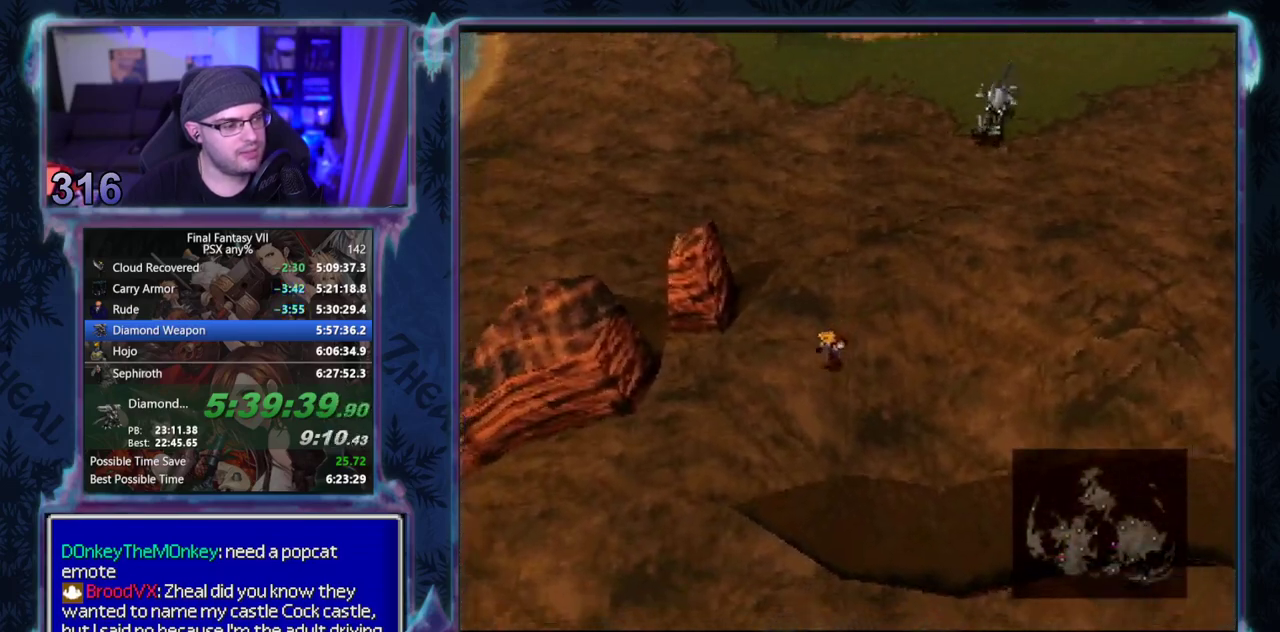
{"buttons": ["DPAD_DOWN", "DPAD_LEFT"], "left_stick": "center", "events": []}
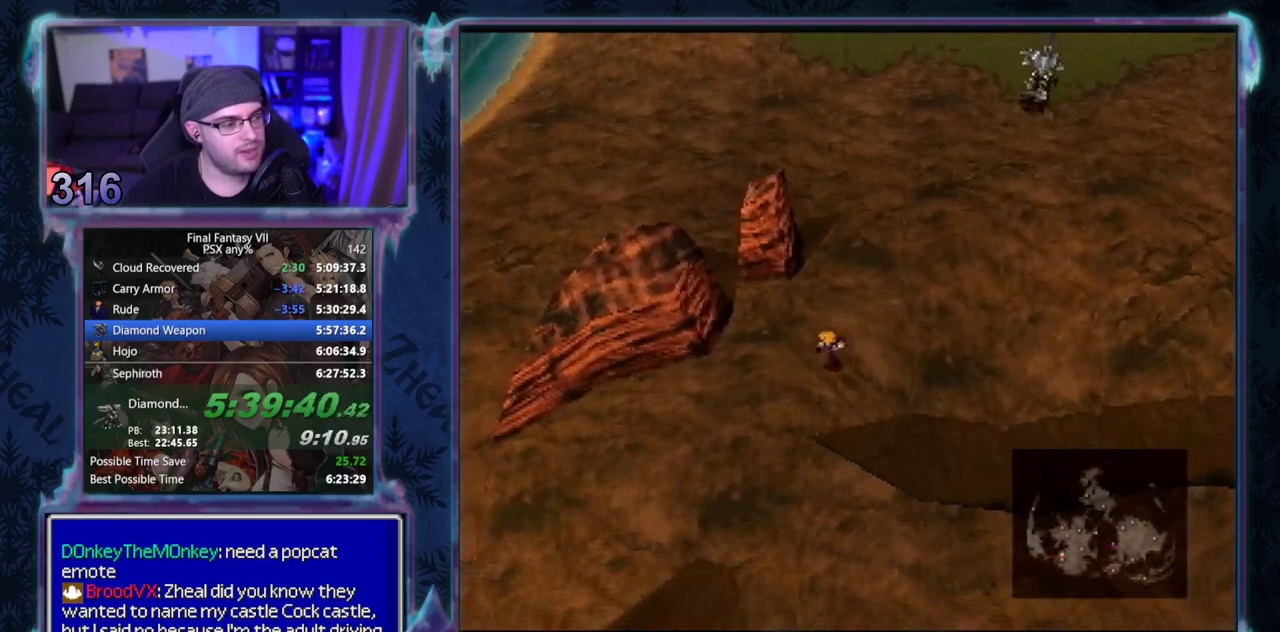
{"buttons": ["DPAD_DOWN"], "left_stick": "center", "events": [[283, "DPAD_LEFT", "up"]]}
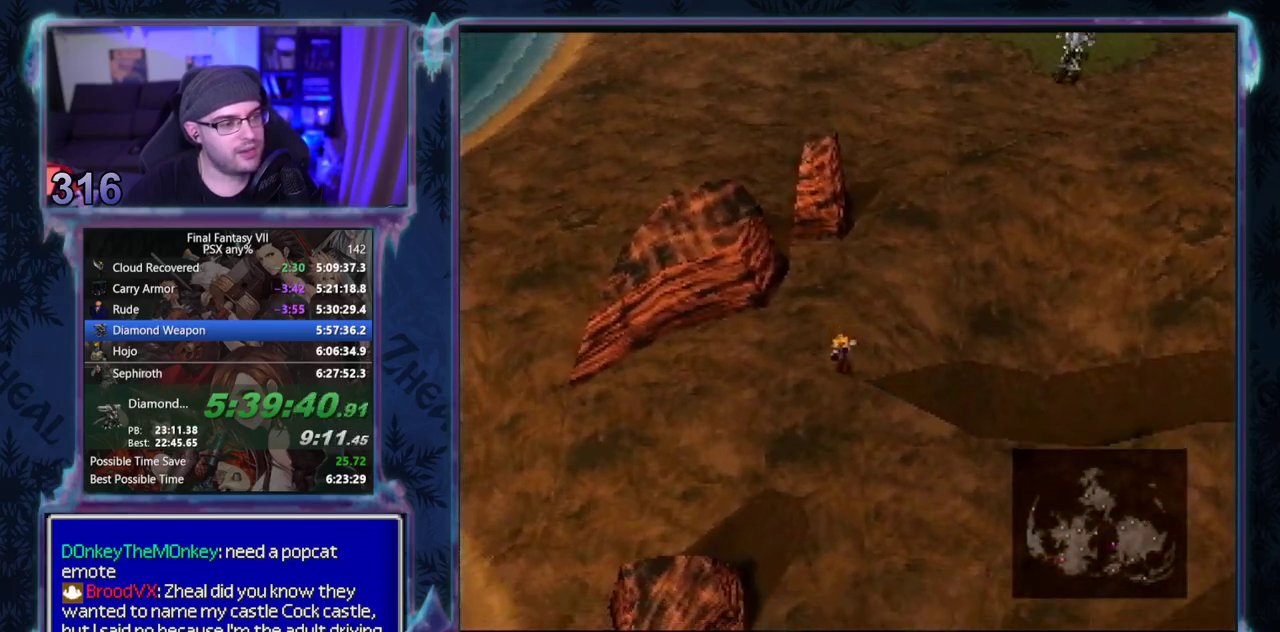
{"buttons": ["DPAD_DOWN", "DPAD_RIGHT"], "left_stick": "center", "events": [[167, "DPAD_RIGHT", "down"]]}
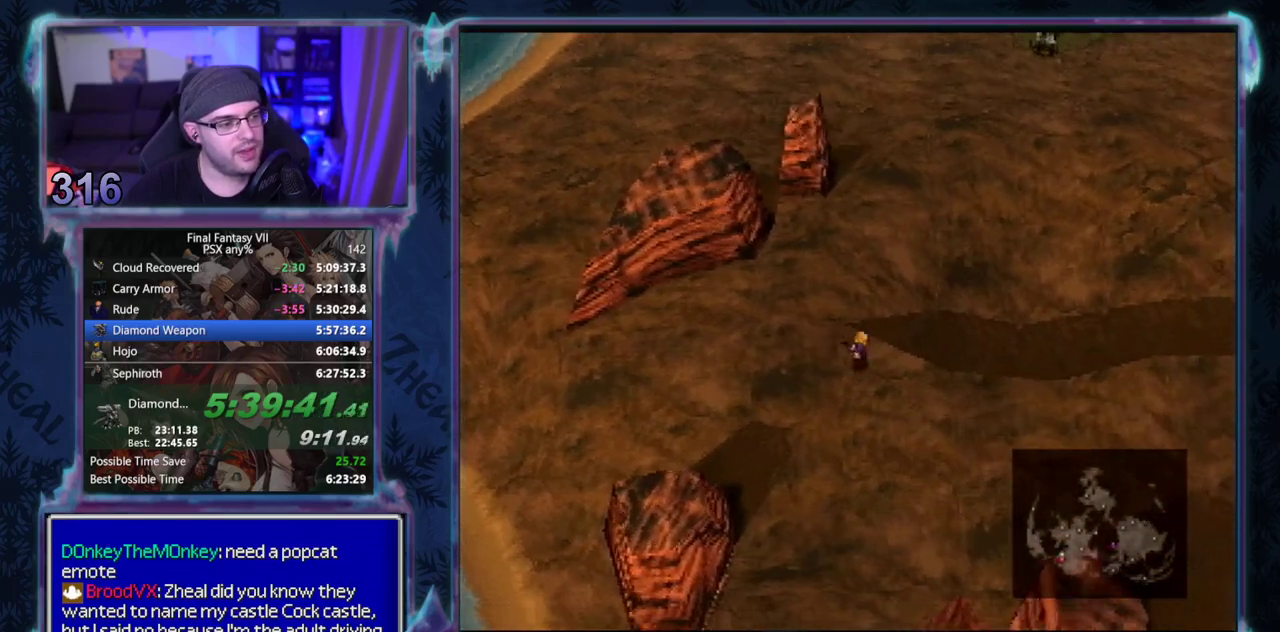
{"buttons": ["DPAD_RIGHT"], "left_stick": "center", "events": [[367, "DPAD_DOWN", "up"]]}
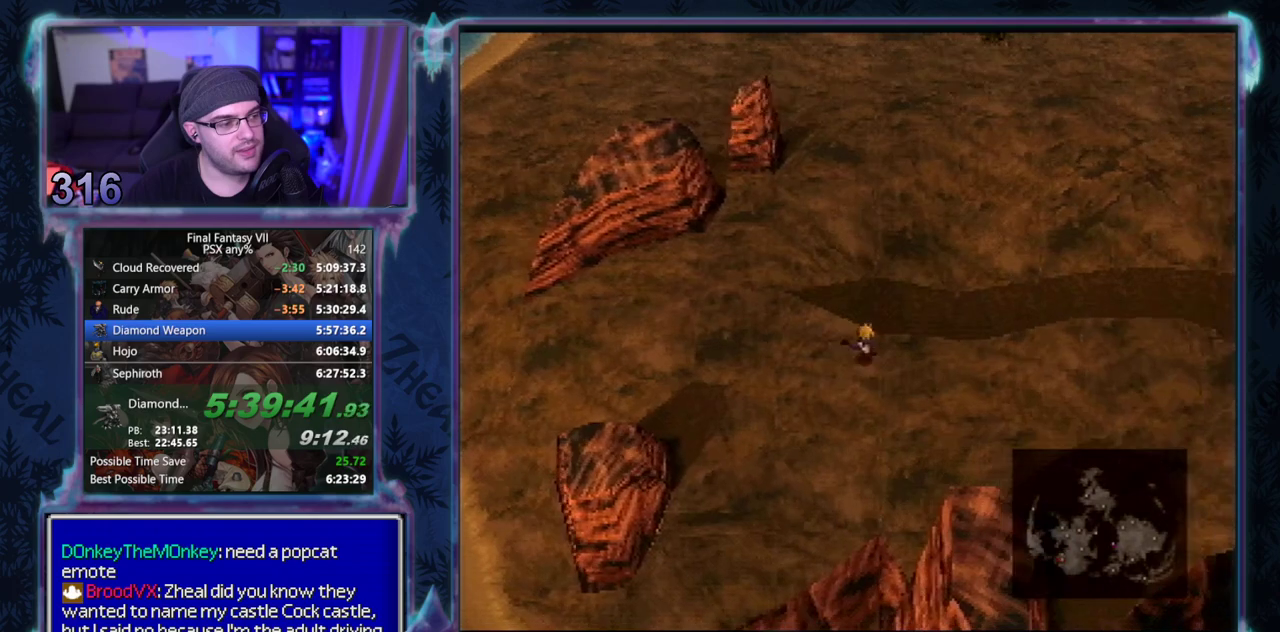
{"buttons": ["DPAD_RIGHT"], "left_stick": "center", "events": []}
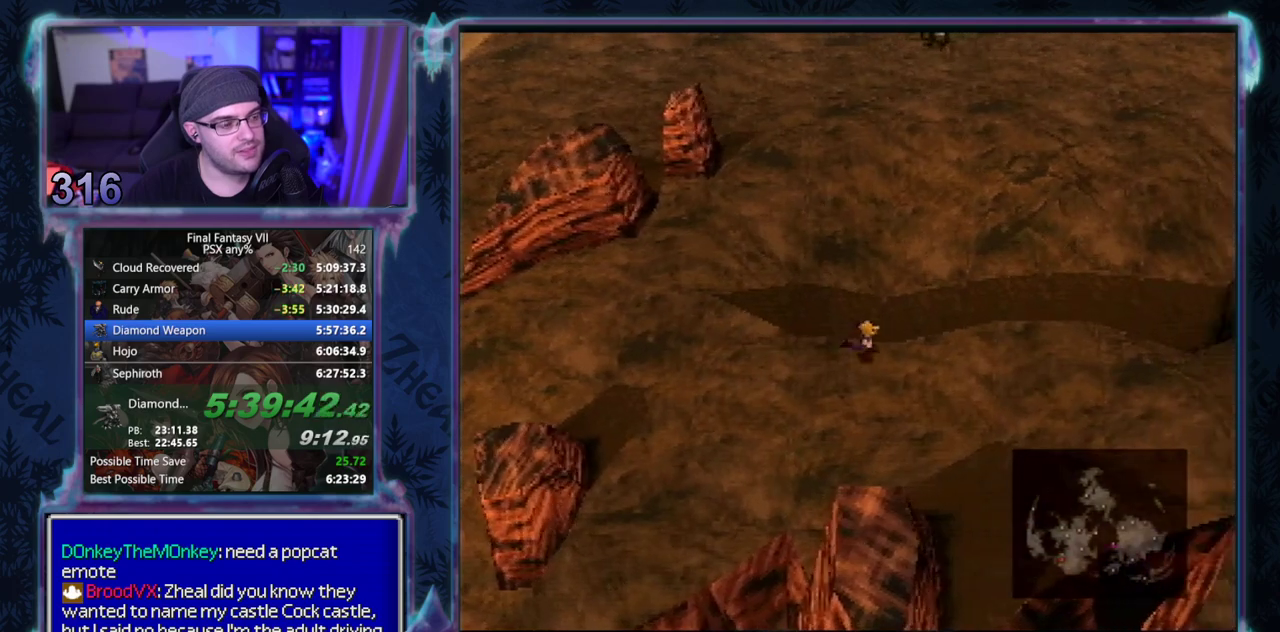
{"buttons": ["DPAD_RIGHT"], "left_stick": "center", "events": []}
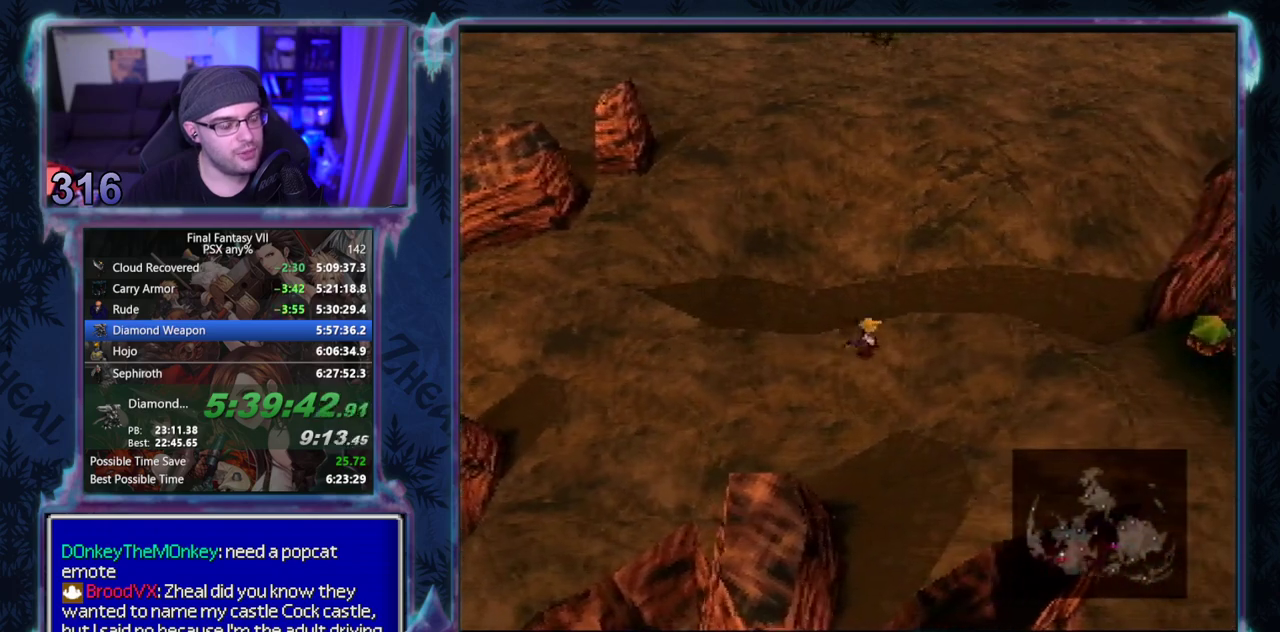
{"buttons": ["DPAD_RIGHT"], "left_stick": "center", "events": []}
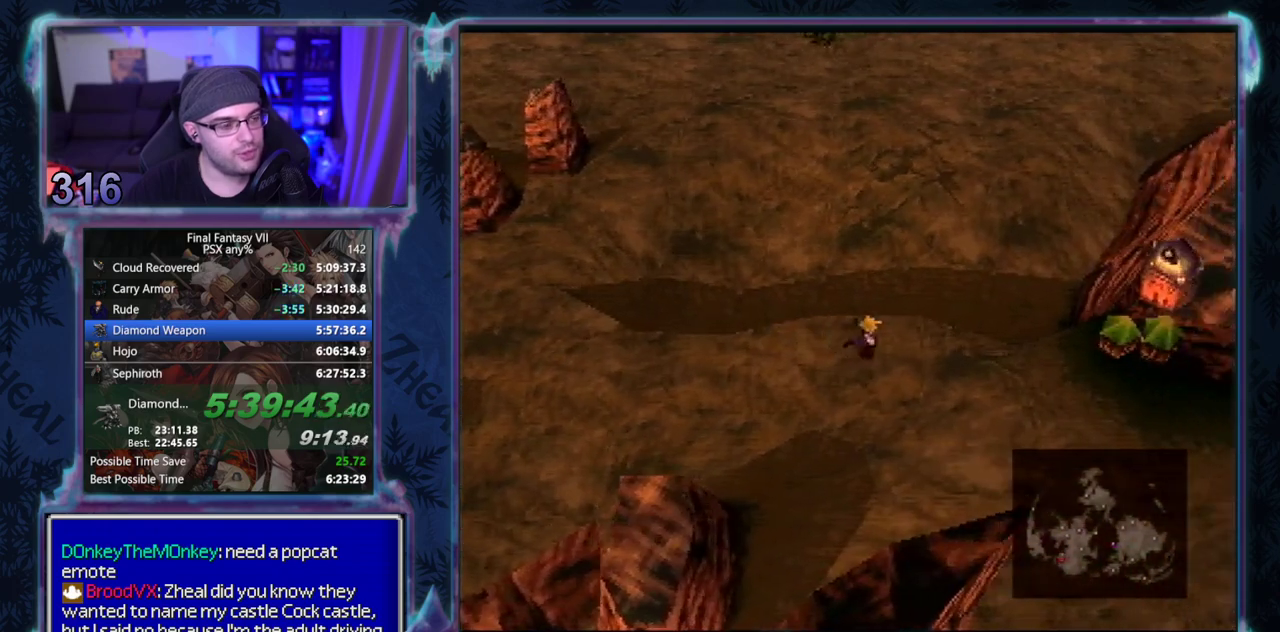
{"buttons": ["DPAD_RIGHT"], "left_stick": "center", "events": []}
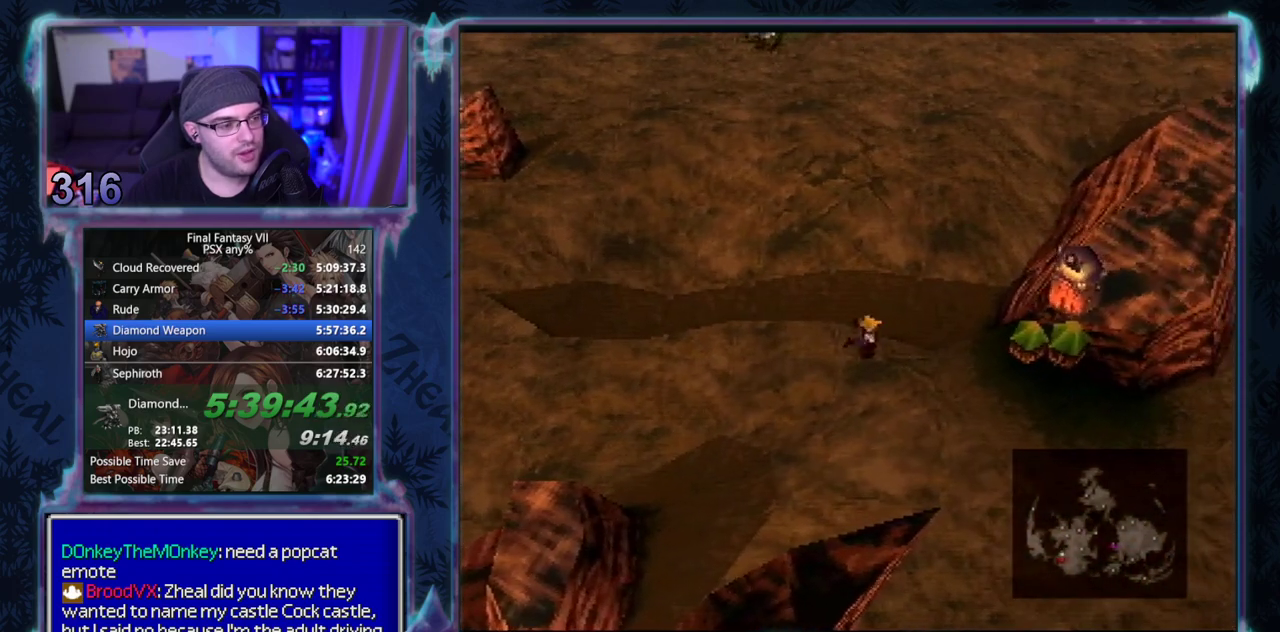
{"buttons": ["DPAD_RIGHT"], "left_stick": "center", "events": []}
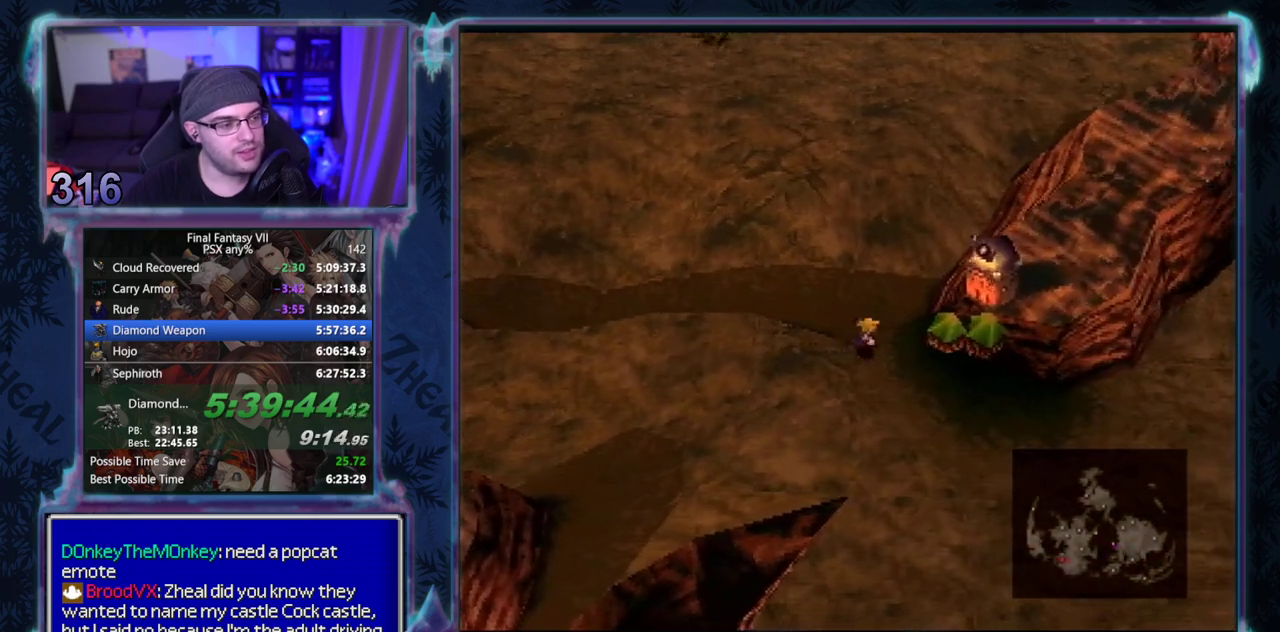
{"buttons": ["DPAD_RIGHT"], "left_stick": "center", "events": []}
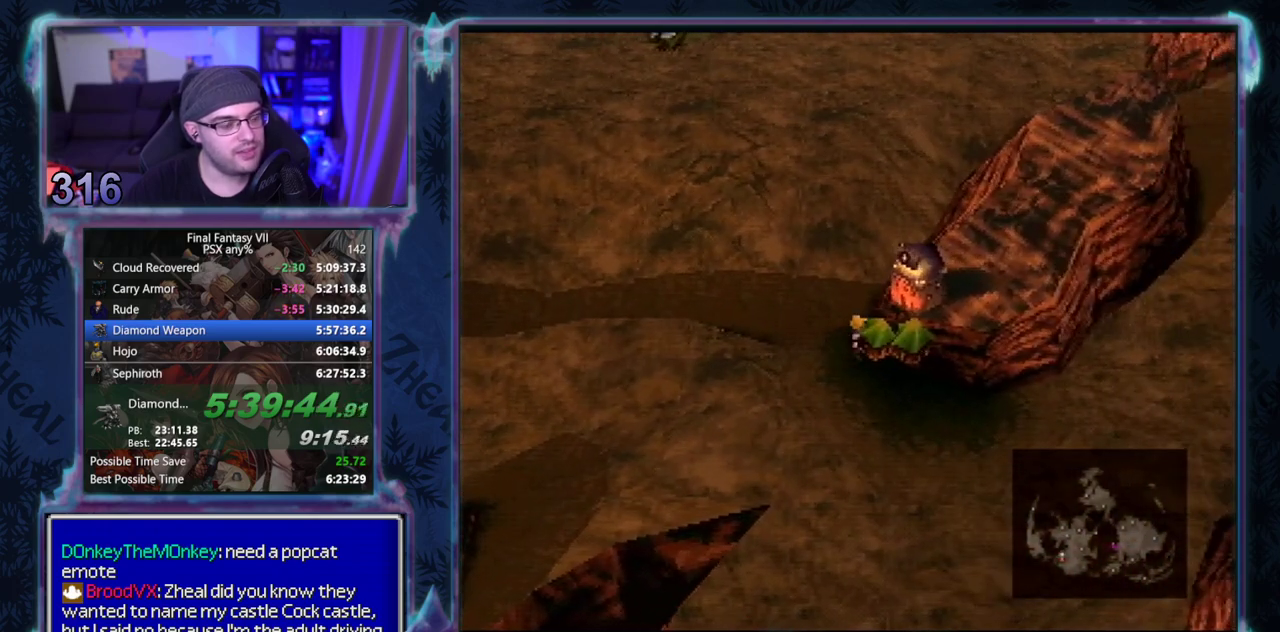
{"buttons": ["CROSS", "DPAD_UP", "DPAD_LEFT"], "left_stick": "center", "events": [[133, "DPAD_RIGHT", "up"], [217, "CROSS", "down"], [250, "DPAD_LEFT", "down"], [317, "DPAD_UP", "down"]]}
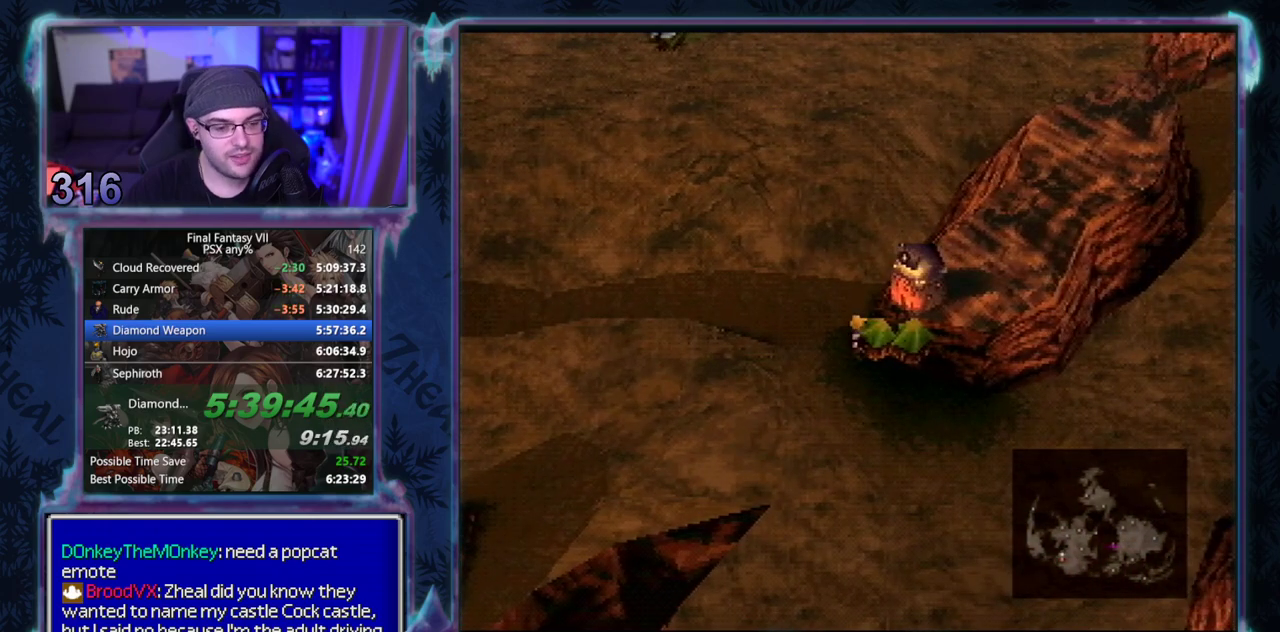
{"buttons": ["CROSS", "DPAD_UP", "DPAD_LEFT"], "left_stick": "center", "events": []}
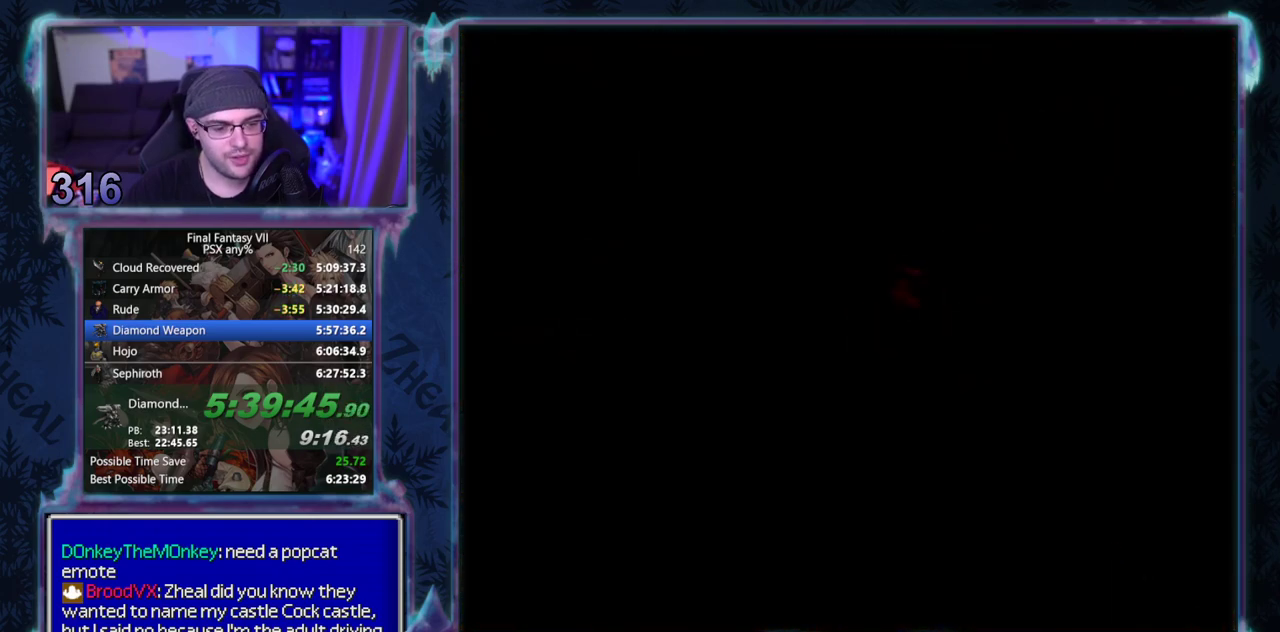
{"buttons": ["CROSS", "DPAD_UP", "DPAD_LEFT"], "left_stick": "center", "events": []}
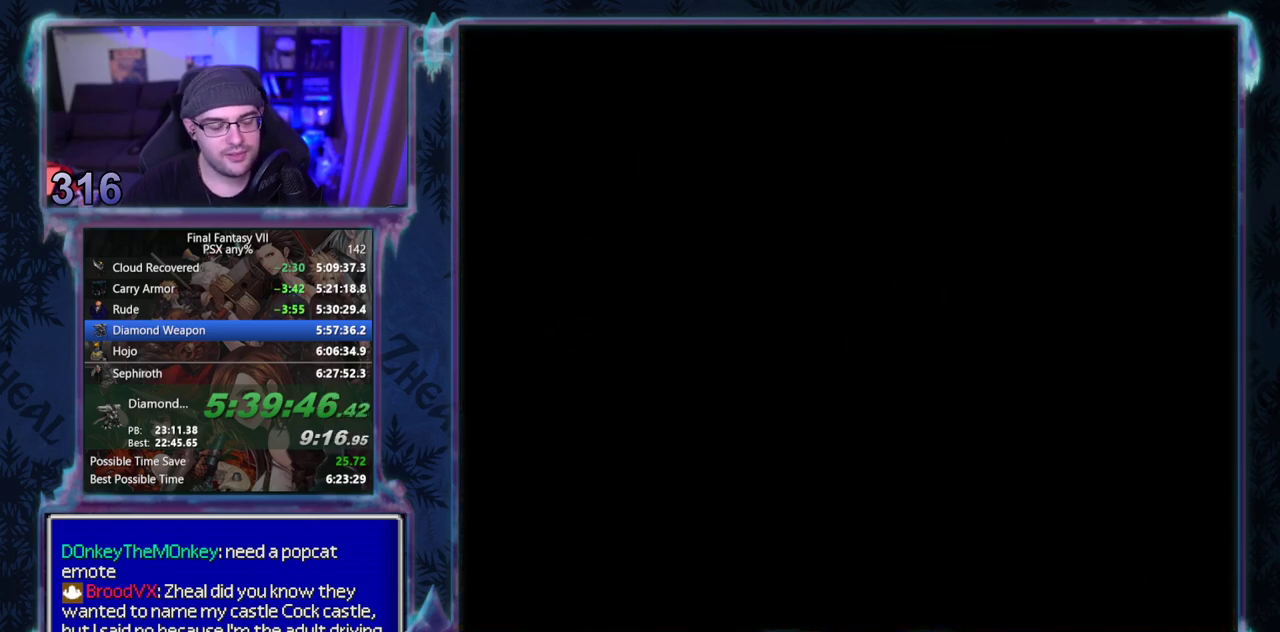
{"buttons": ["CROSS", "DPAD_UP", "DPAD_LEFT"], "left_stick": "center", "events": []}
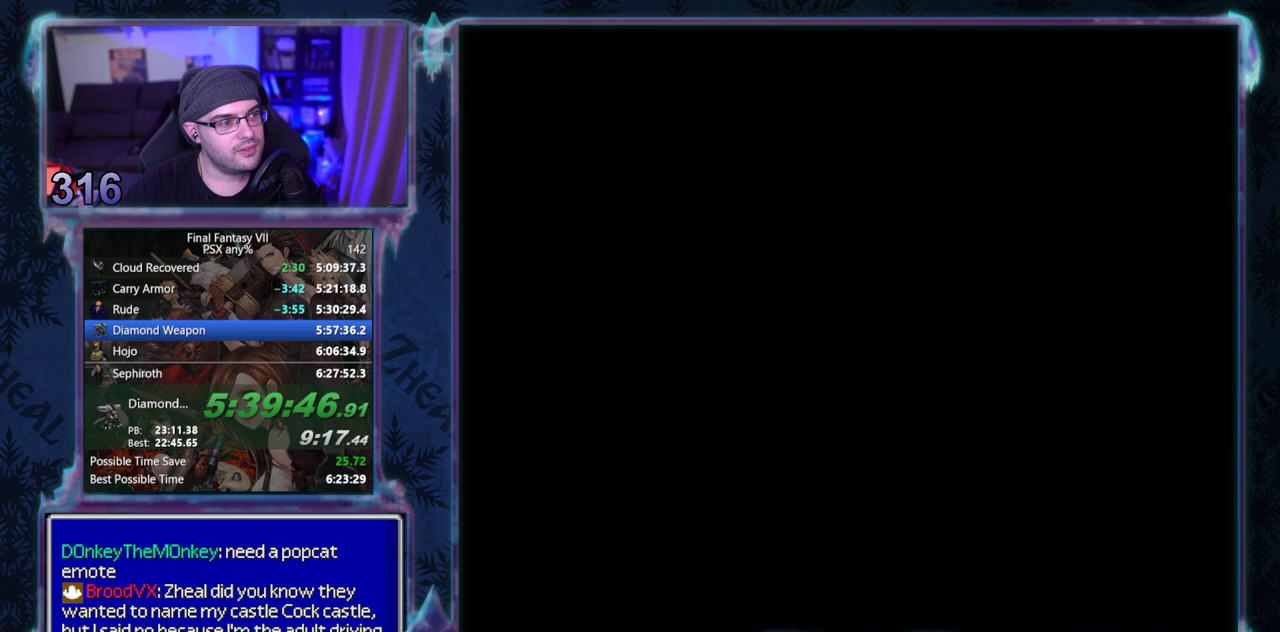
{"buttons": ["CROSS", "DPAD_UP", "DPAD_LEFT"], "left_stick": "center", "events": []}
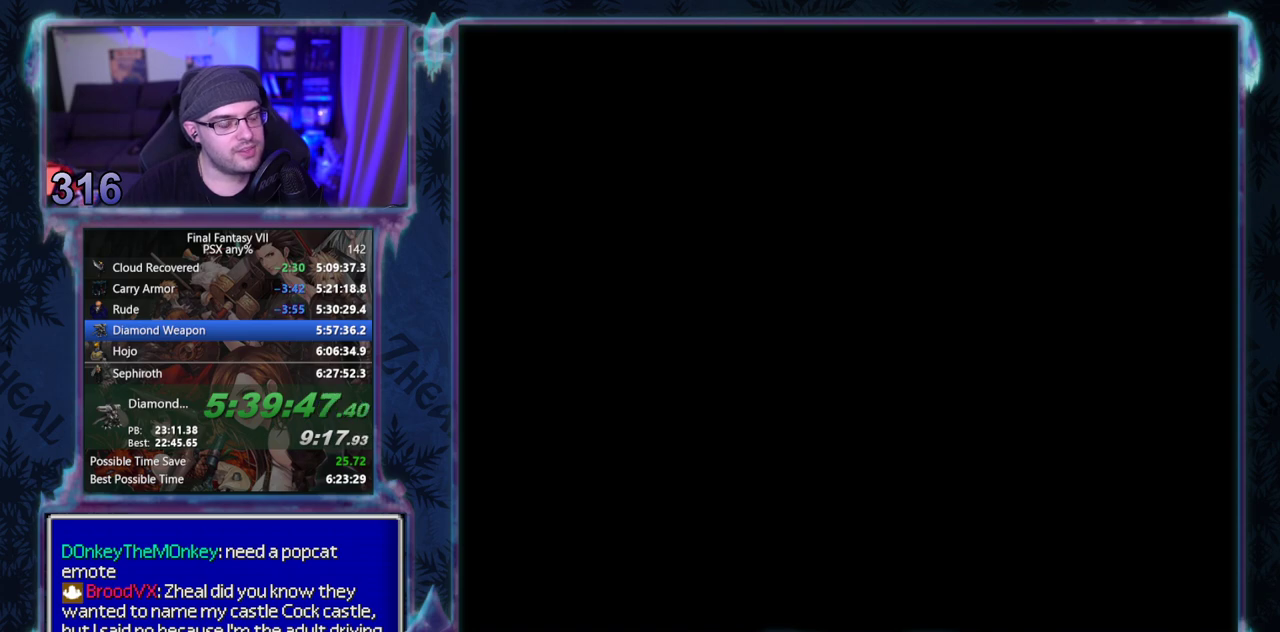
{"buttons": ["CROSS", "DPAD_UP", "DPAD_LEFT"], "left_stick": "center", "events": []}
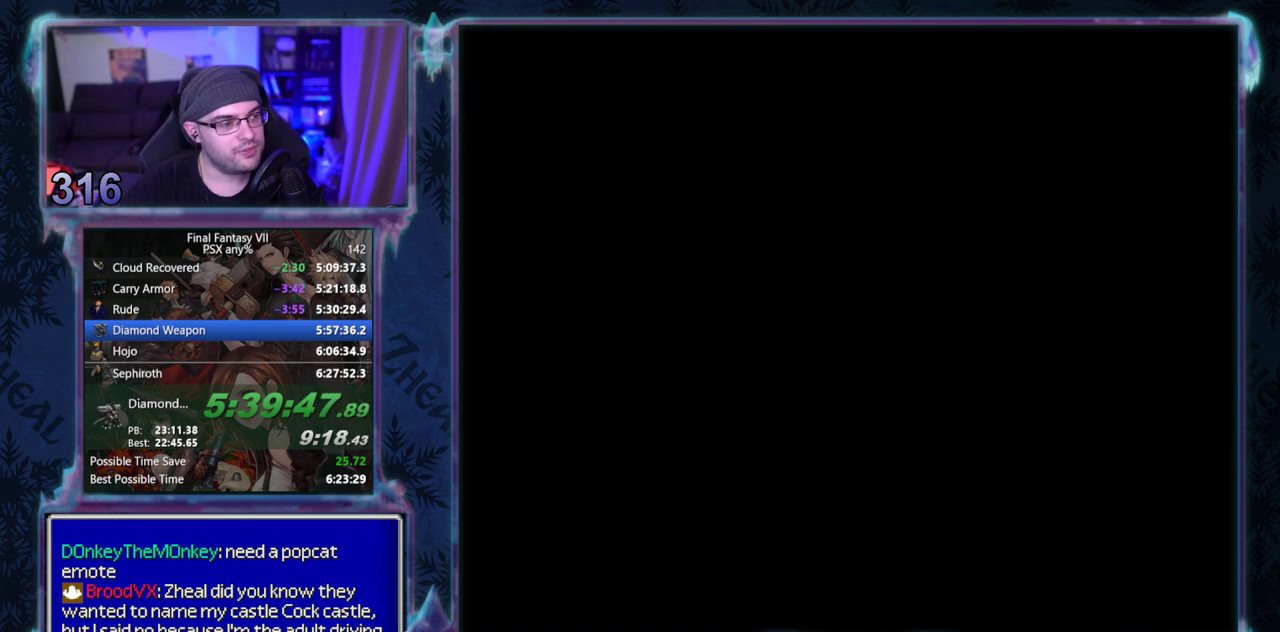
{"buttons": ["CROSS", "DPAD_UP", "DPAD_LEFT"], "left_stick": "center", "events": []}
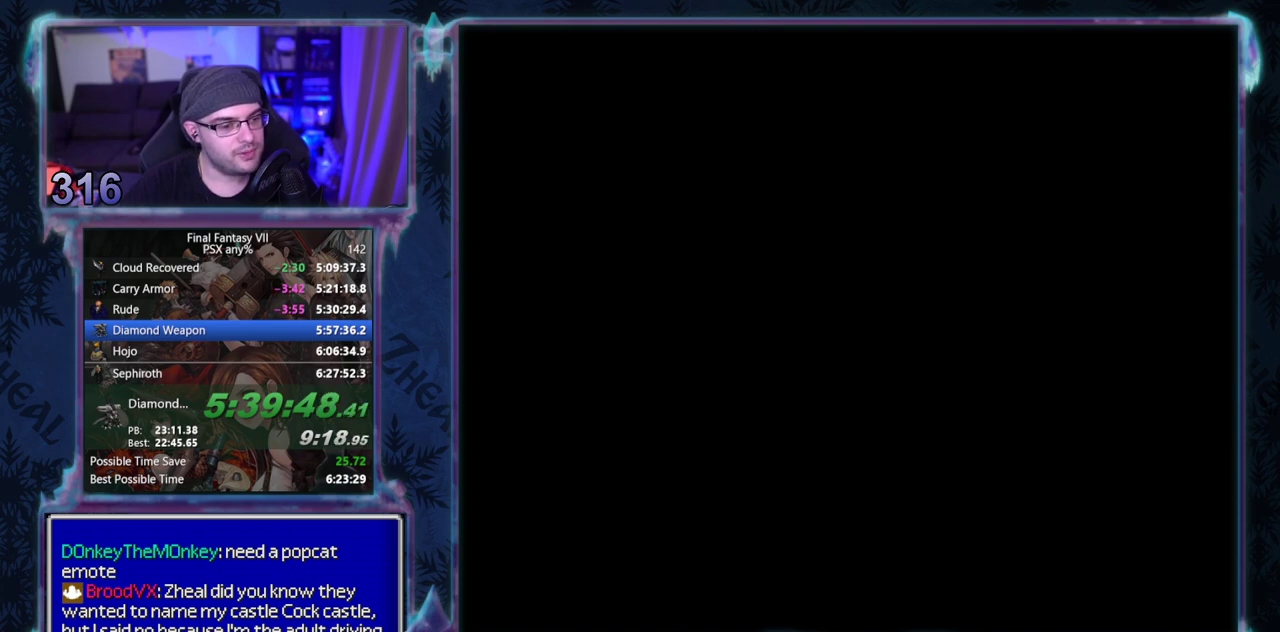
{"buttons": ["CROSS", "DPAD_UP", "DPAD_LEFT"], "left_stick": "center", "events": []}
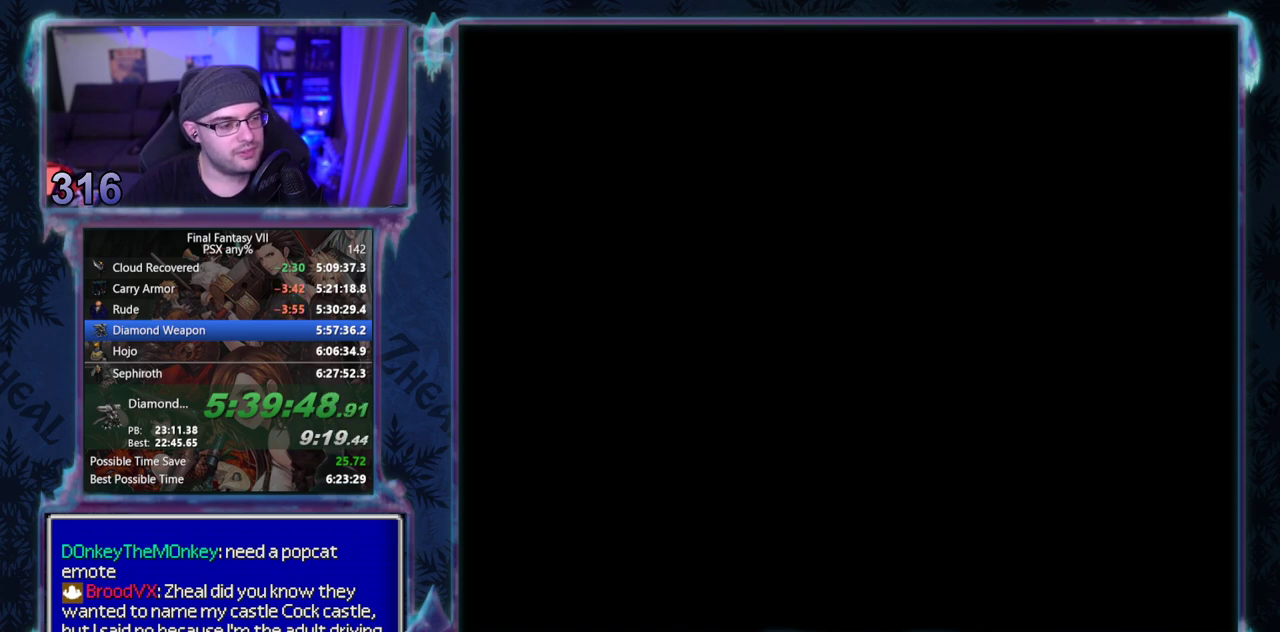
{"buttons": ["CROSS", "DPAD_UP", "DPAD_LEFT"], "left_stick": "center", "events": []}
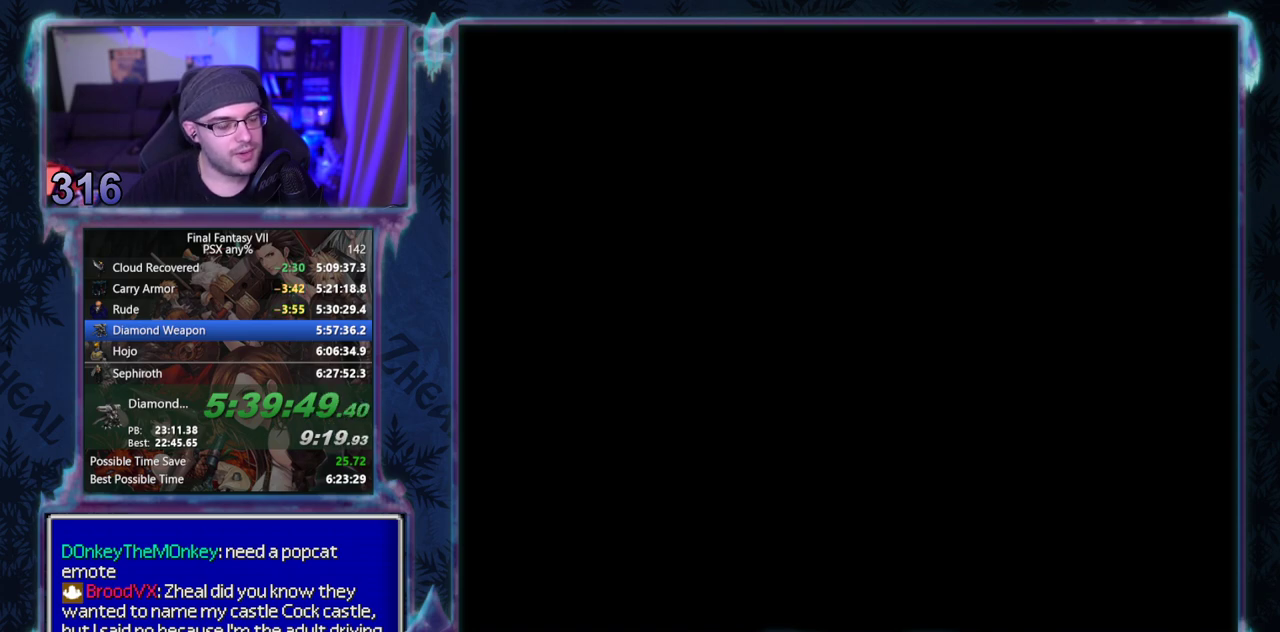
{"buttons": ["CROSS", "DPAD_UP", "DPAD_LEFT"], "left_stick": "center", "events": []}
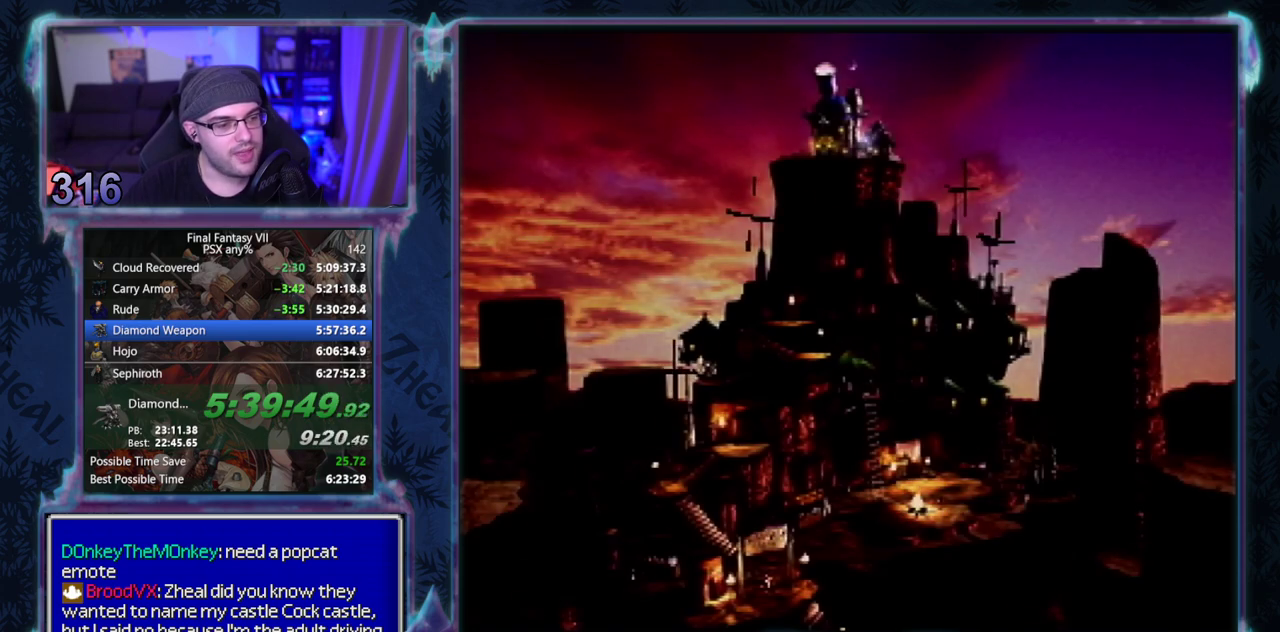
{"buttons": ["CROSS", "DPAD_UP", "DPAD_LEFT"], "left_stick": "center", "events": []}
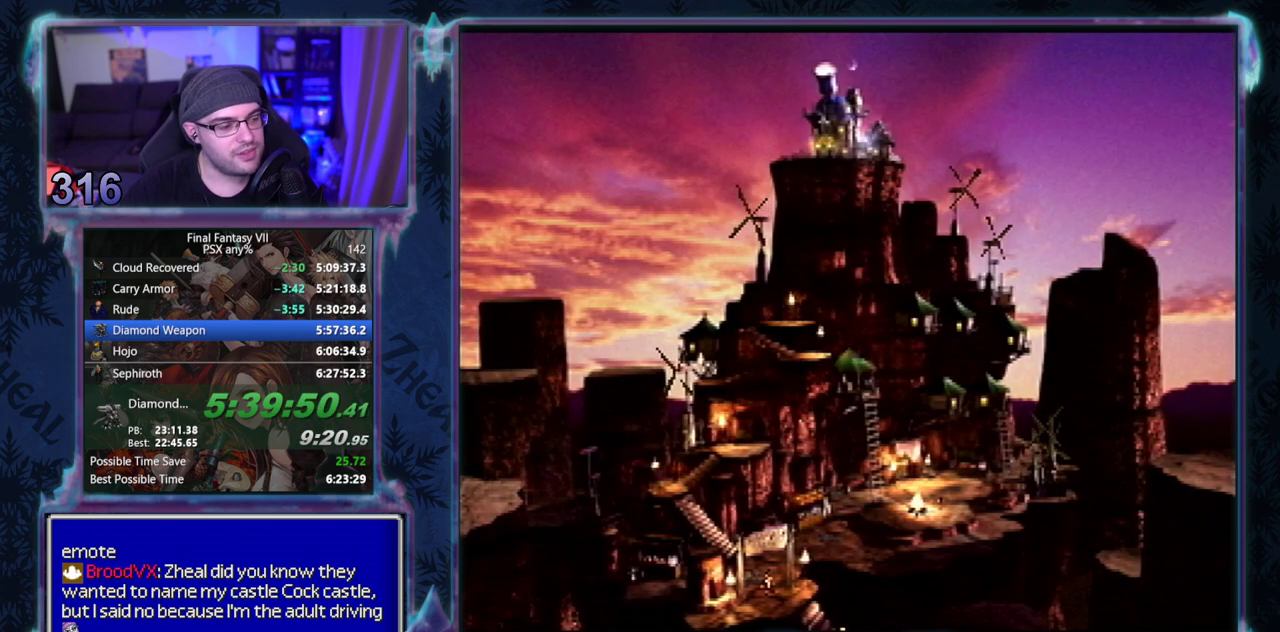
{"buttons": ["CROSS", "DPAD_UP", "DPAD_LEFT"], "left_stick": "center", "events": []}